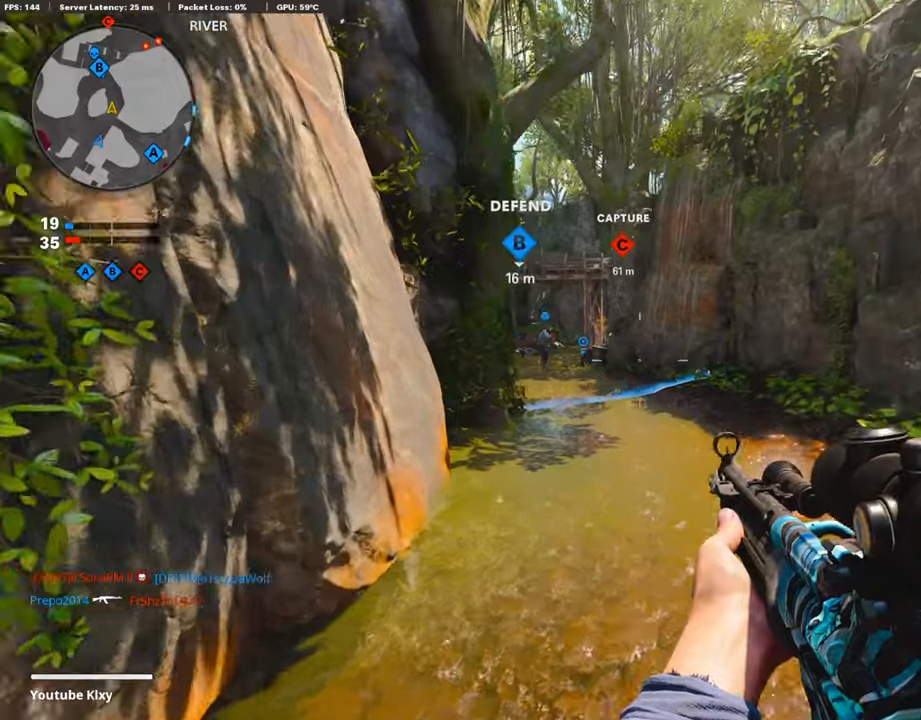
Gameplay with a controller (PlayStation layout); each line is a JSON object with the inputs held at the frame after it. "events" lists button and stick changes between this image and that frame as [ms after this image, input, new state], when the widget could be followed in between.
{"buttons": [], "left_stick": "up", "right_stick": "center", "events": [[84, "TRIANGLE", "up"], [84, "left_stick", "up"], [135, "L3", "down"], [286, "TRIANGLE", "down"], [320, "TRIANGLE", "up"], [421, "L3", "up"]]}
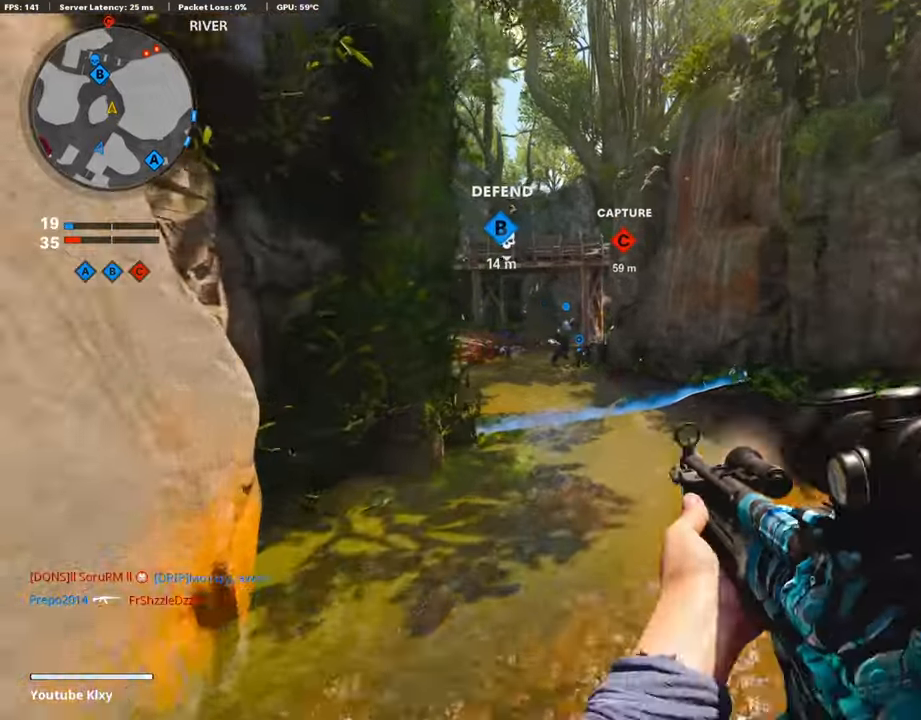
{"buttons": ["L3"], "left_stick": "up-left", "right_stick": "center", "events": [[67, "right_stick", "left"], [184, "R3", "down"], [184, "right_stick", "up"], [235, "L3", "down"], [285, "R3", "up"], [285, "right_stick", "center"], [319, "L3", "up"], [403, "L3", "down"], [403, "R3", "down"], [403, "left_stick", "up-left"], [487, "R3", "up"]]}
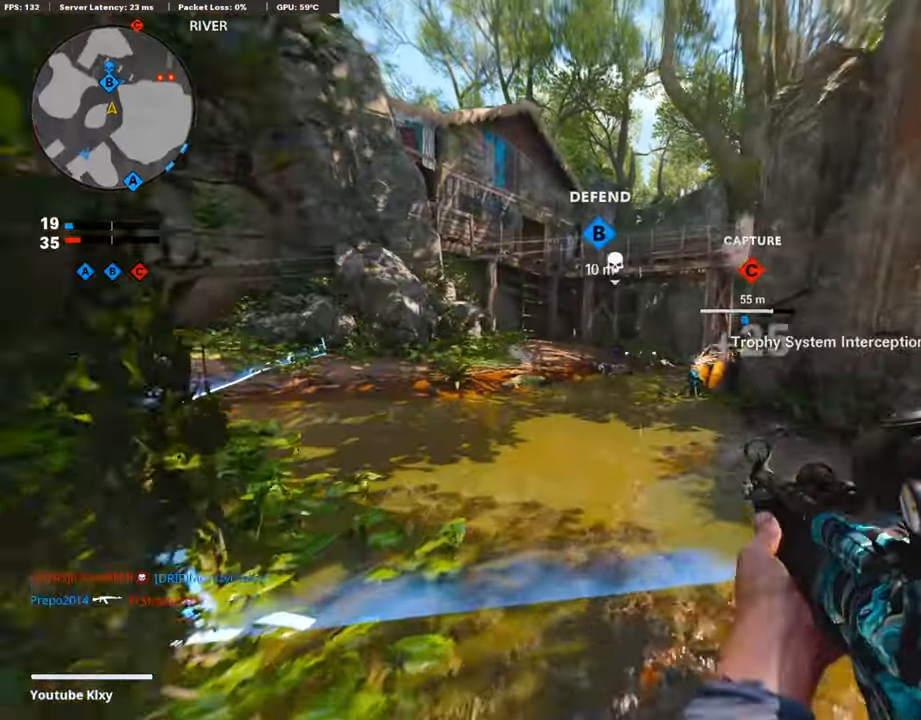
{"buttons": [], "left_stick": "left", "right_stick": "center", "events": [[17, "L3", "up"], [185, "L3", "down"], [302, "right_stick", "right"], [353, "L3", "up"], [420, "left_stick", "left"], [437, "right_stick", "center"]]}
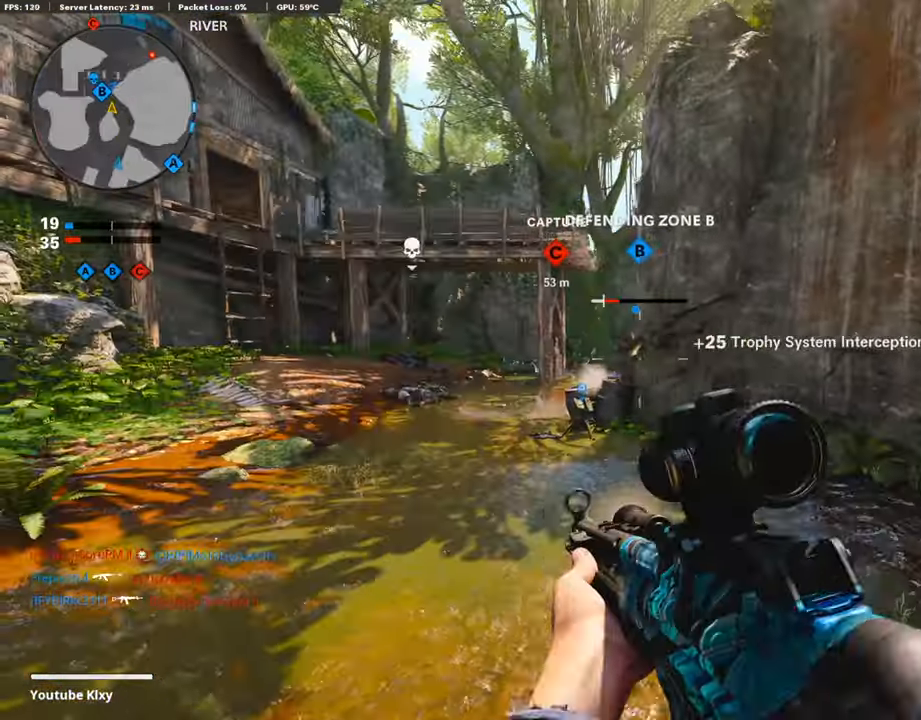
{"buttons": ["R2"], "left_stick": "left", "right_stick": "right", "events": [[185, "R2", "down"], [370, "right_stick", "right"]]}
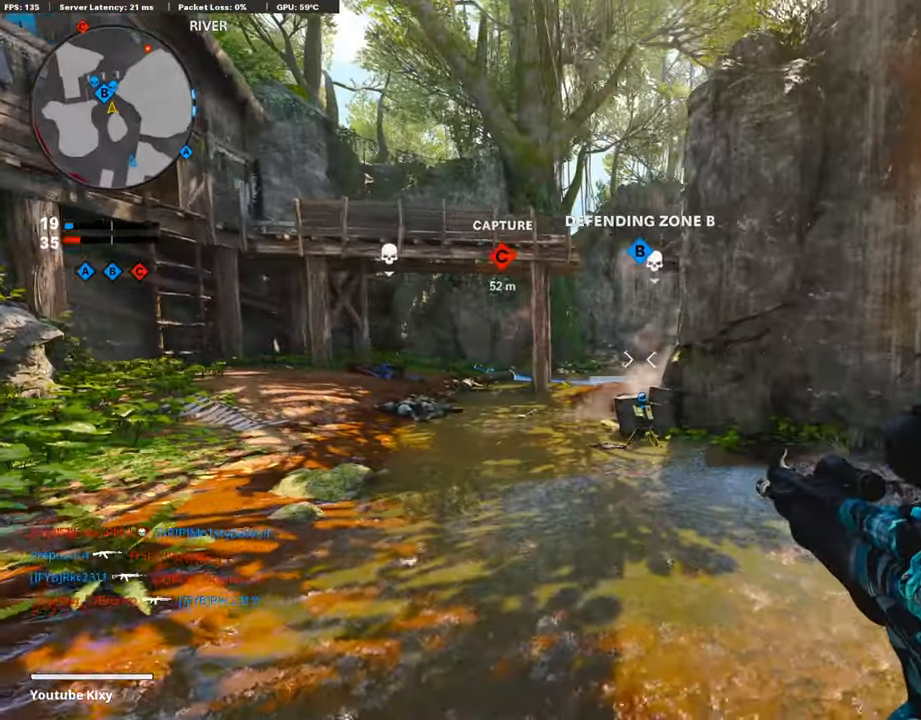
{"buttons": [], "left_stick": "up-right", "right_stick": "center", "events": [[17, "R2", "up"], [17, "left_stick", "up-left"], [17, "right_stick", "center"], [185, "left_stick", "up-right"]]}
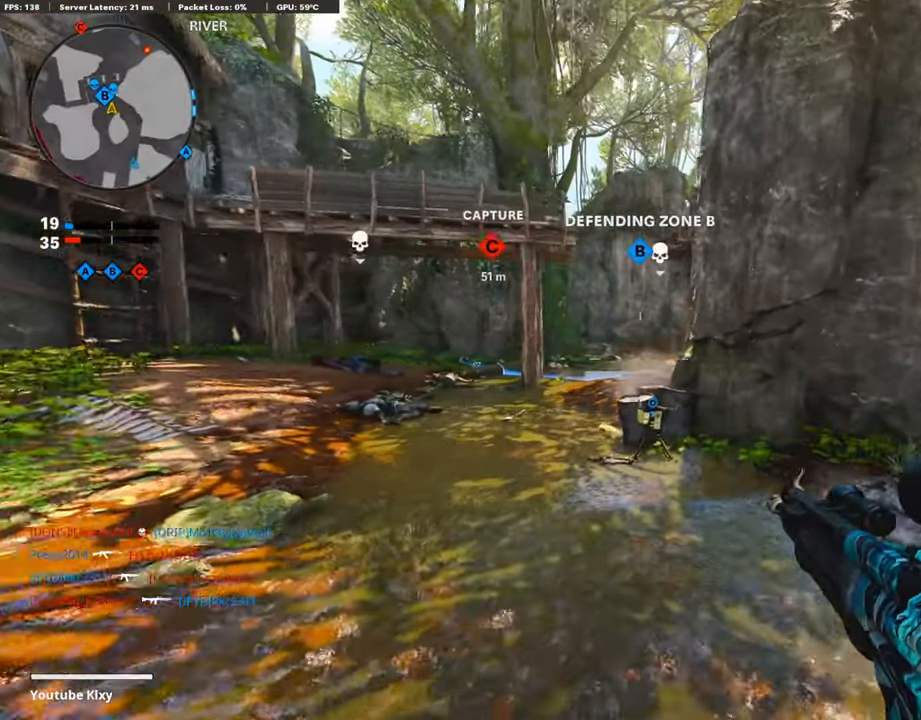
{"buttons": [], "left_stick": "down-right", "right_stick": "center", "events": [[84, "left_stick", "down-right"], [235, "right_stick", "left"], [319, "right_stick", "center"]]}
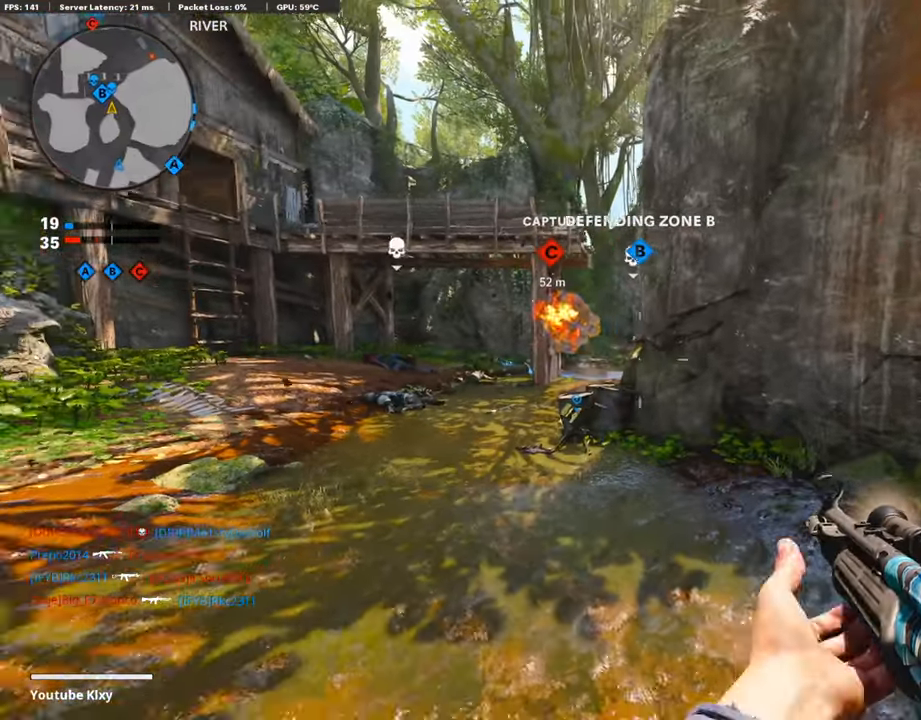
{"buttons": ["L1"], "left_stick": "left", "right_stick": "up-right", "events": [[33, "left_stick", "left"], [218, "L1", "down"], [353, "right_stick", "right"], [470, "right_stick", "up-right"]]}
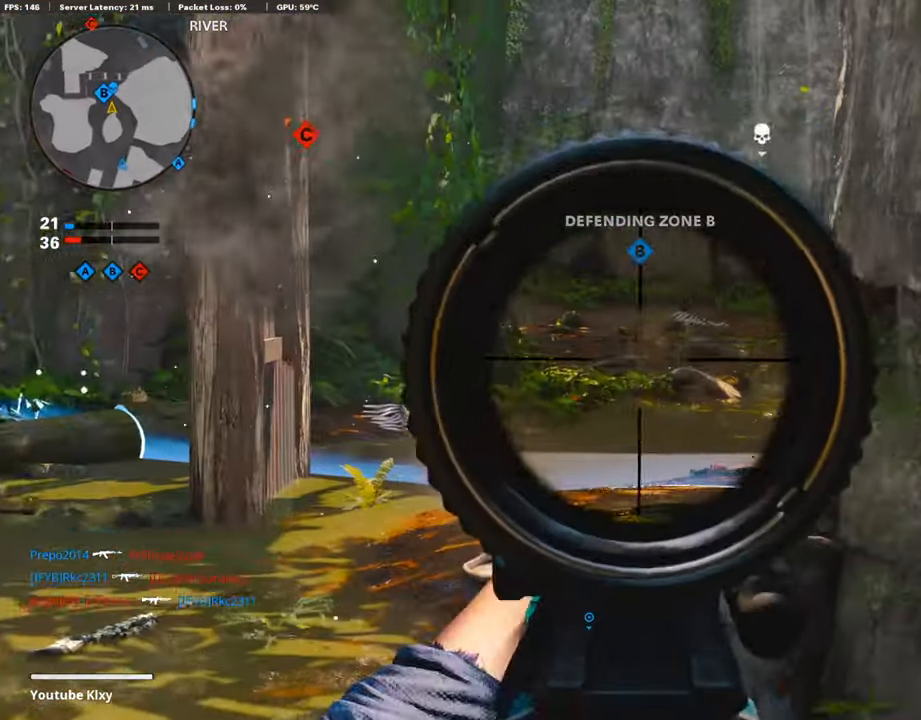
{"buttons": ["L1"], "left_stick": "right", "right_stick": "up-left", "events": [[168, "right_stick", "right"], [319, "left_stick", "right"], [437, "right_stick", "center"], [487, "right_stick", "up-left"]]}
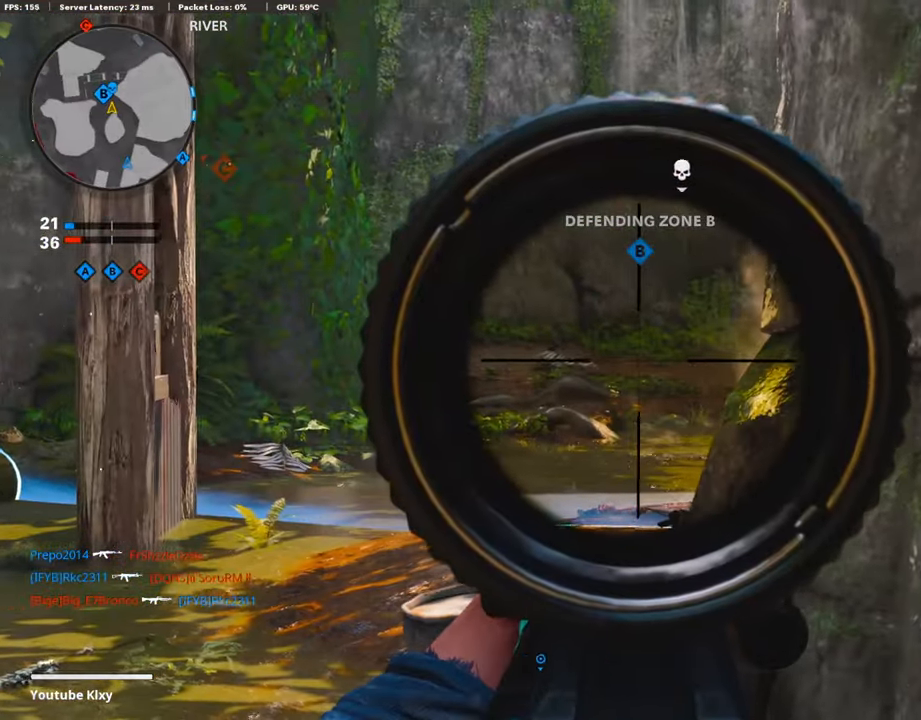
{"buttons": ["L1"], "left_stick": "left", "right_stick": "down-right", "events": [[168, "left_stick", "center"], [219, "left_stick", "left"], [219, "right_stick", "down-left"], [320, "right_stick", "center"], [420, "right_stick", "down-right"]]}
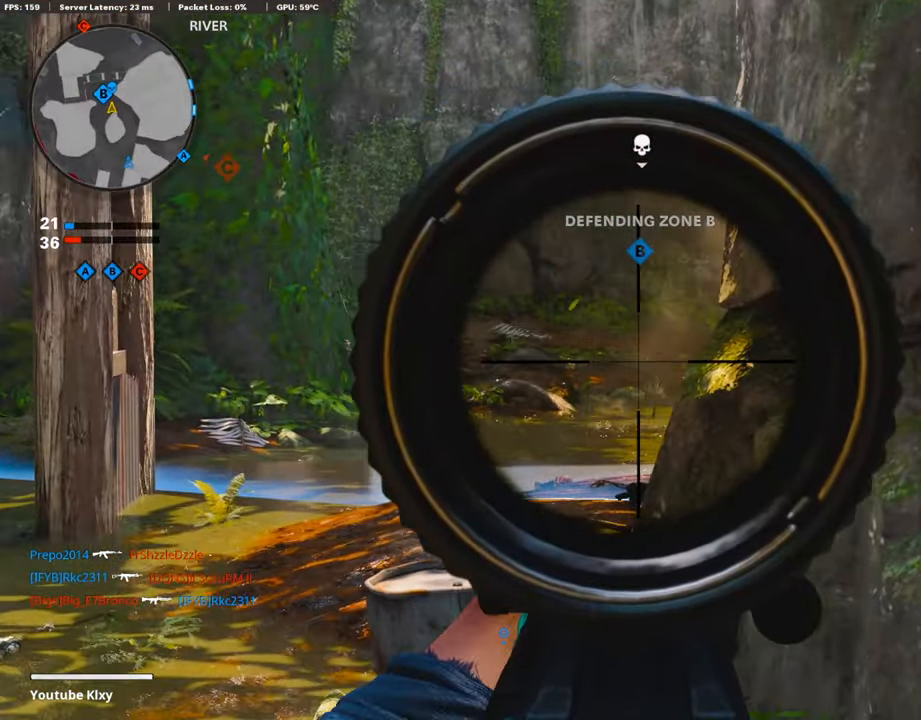
{"buttons": ["L1"], "left_stick": "left", "right_stick": "right", "events": [[17, "right_stick", "right"]]}
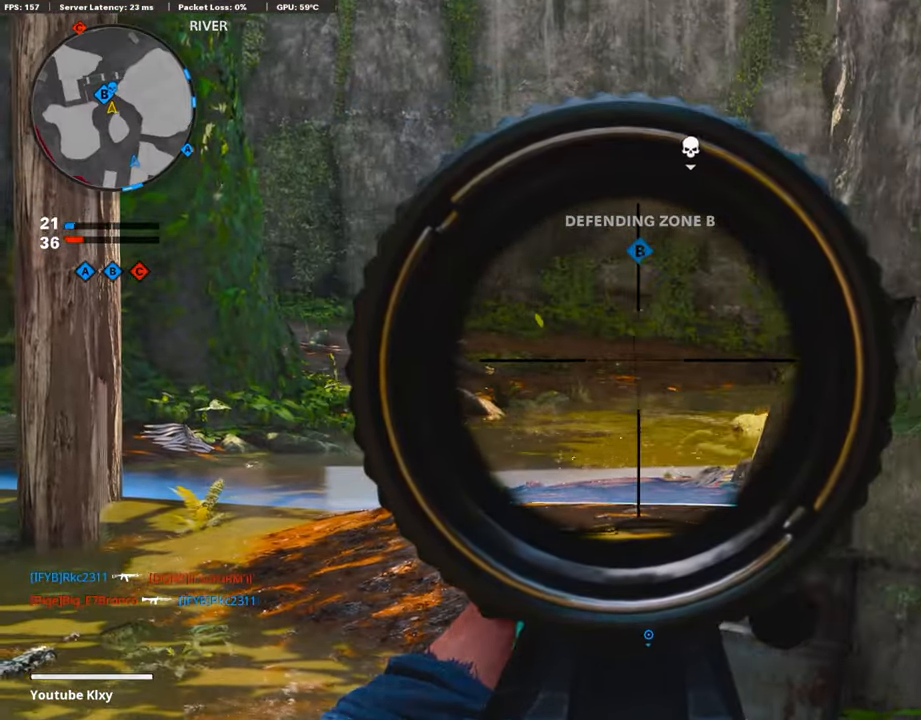
{"buttons": ["L1"], "left_stick": "left", "right_stick": "center", "events": [[453, "right_stick", "center"]]}
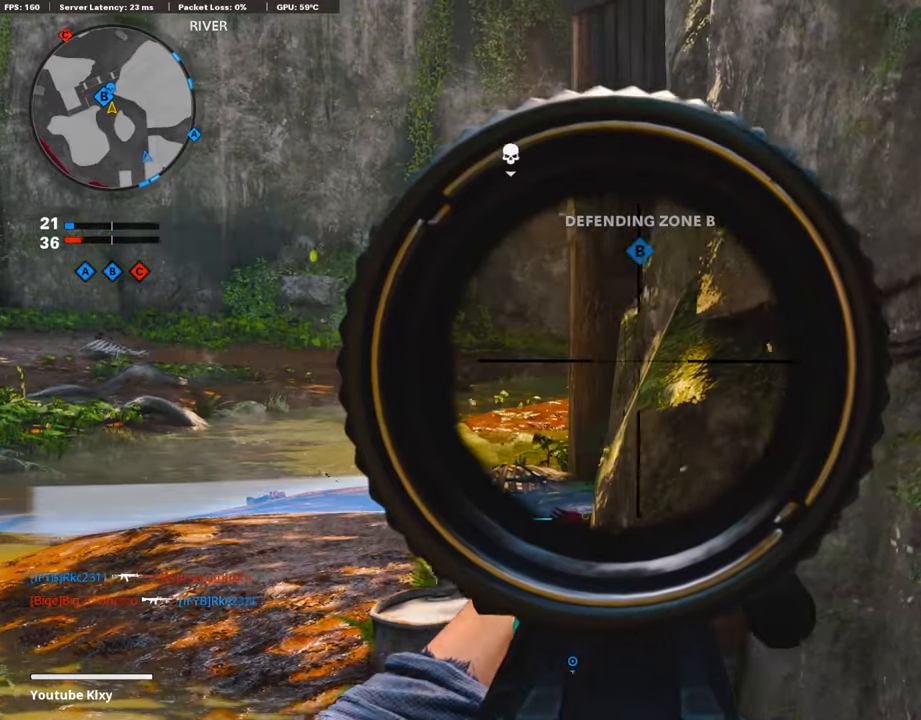
{"buttons": [], "left_stick": "right", "right_stick": "center", "events": [[319, "left_stick", "center"], [370, "left_stick", "right"], [370, "right_stick", "left"], [471, "L1", "up"], [487, "right_stick", "center"]]}
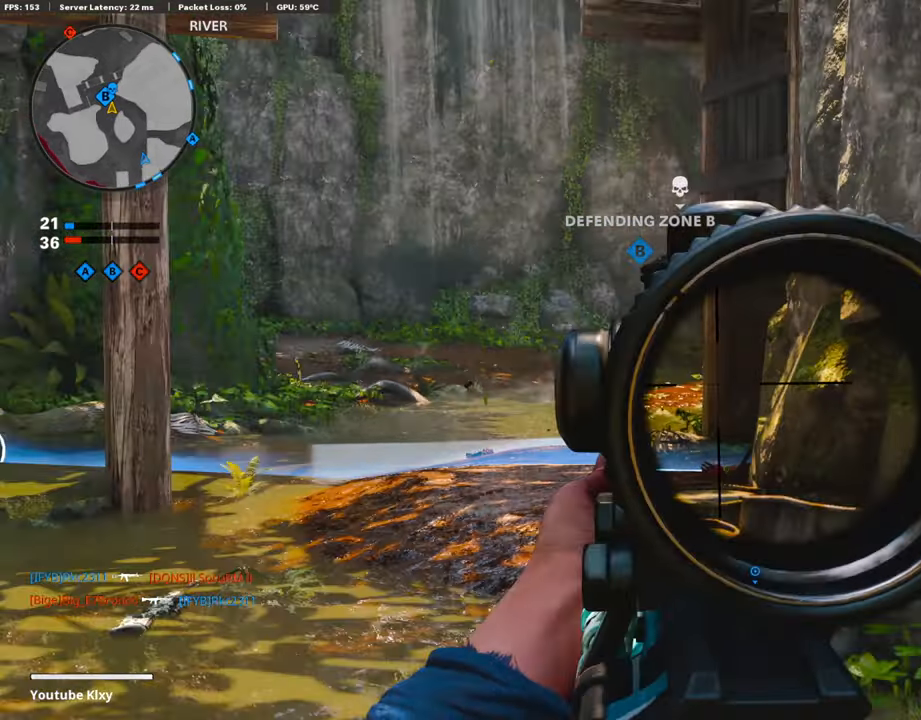
{"buttons": [], "left_stick": "left", "right_stick": "center", "events": [[219, "left_stick", "center"], [269, "left_stick", "left"]]}
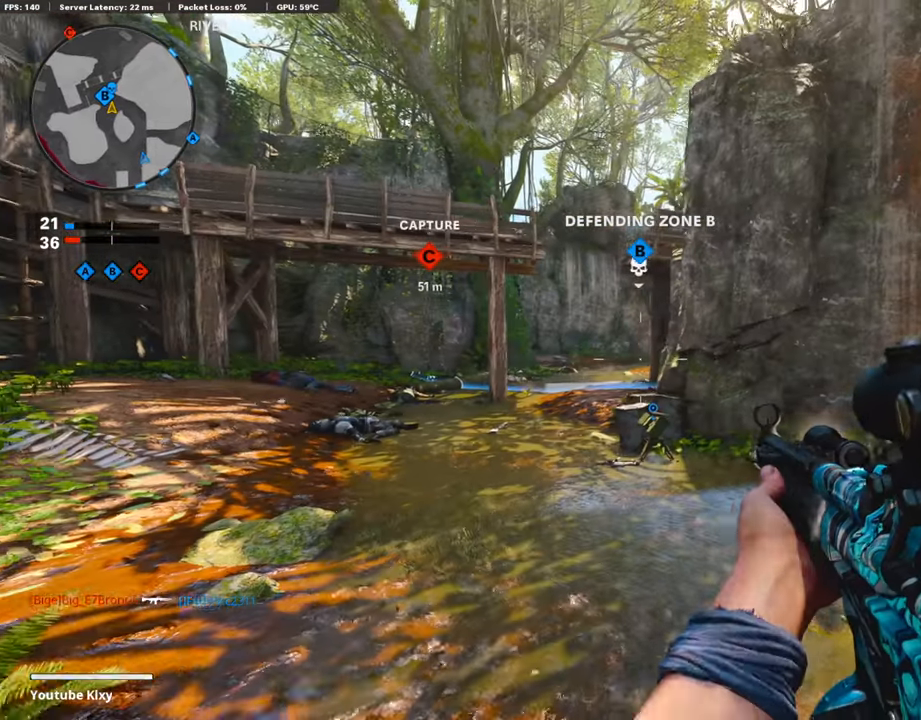
{"buttons": [], "left_stick": "right", "right_stick": "center", "events": [[51, "left_stick", "right"], [269, "left_stick", "up-left"], [353, "DPAD_RIGHT", "down"], [404, "DPAD_RIGHT", "up"], [471, "left_stick", "right"]]}
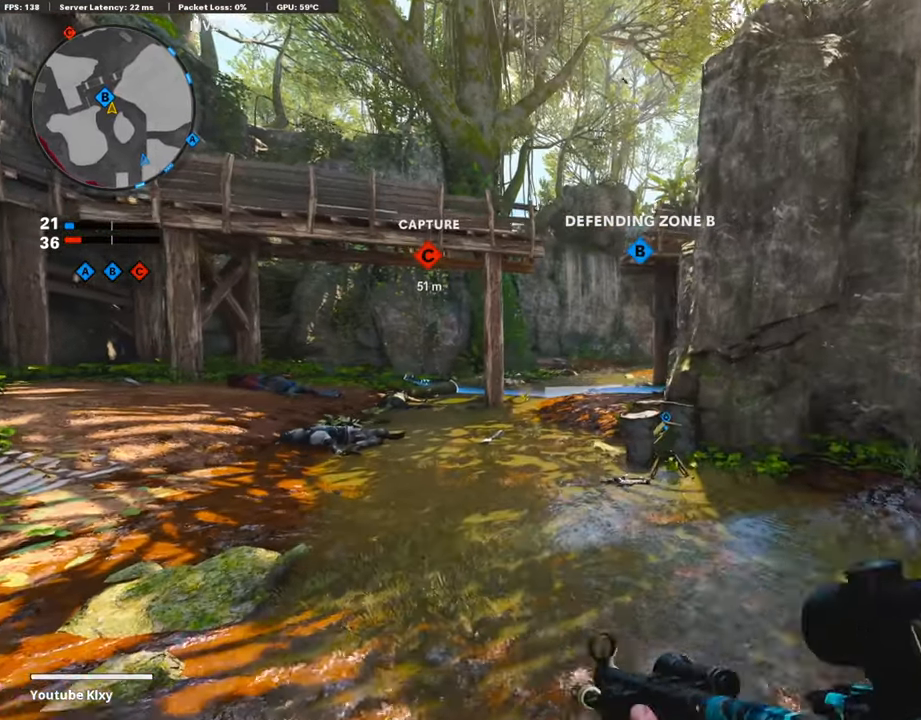
{"buttons": [], "left_stick": "right", "right_stick": "left", "events": [[336, "right_stick", "left"]]}
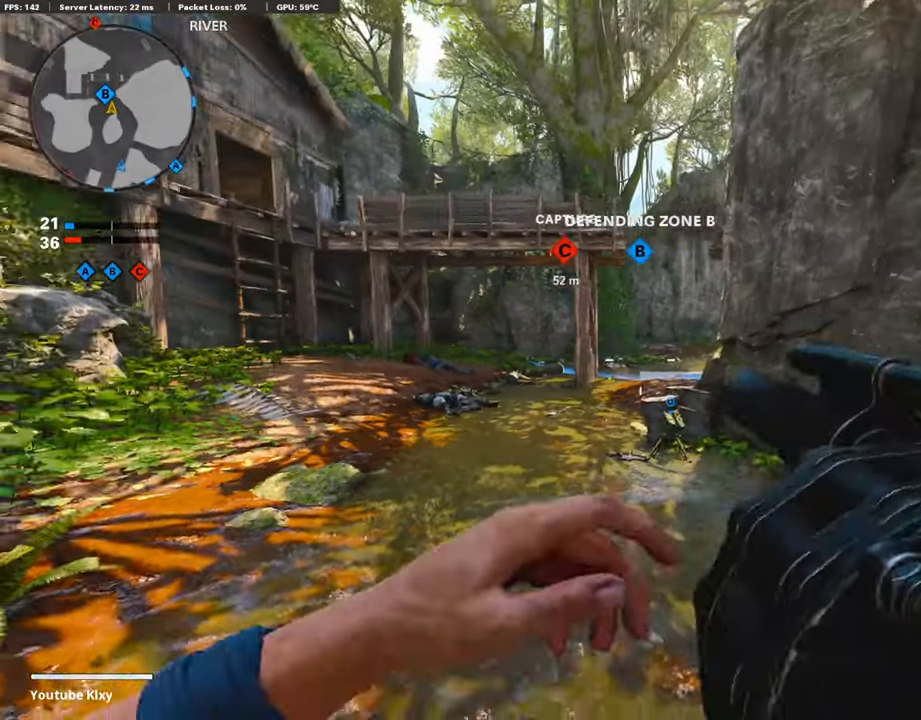
{"buttons": [], "left_stick": "right", "right_stick": "center", "events": [[17, "right_stick", "center"], [168, "right_stick", "left"], [218, "left_stick", "center"], [218, "right_stick", "center"], [319, "right_stick", "left"], [386, "left_stick", "right"], [437, "right_stick", "center"]]}
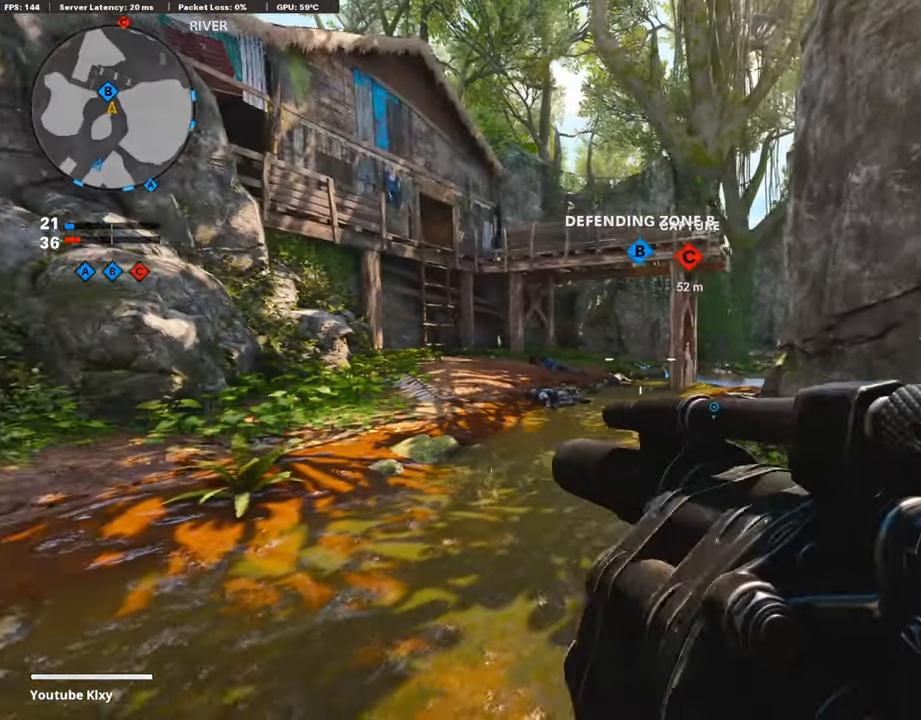
{"buttons": [], "left_stick": "right", "right_stick": "center", "events": [[168, "left_stick", "center"], [370, "left_stick", "right"]]}
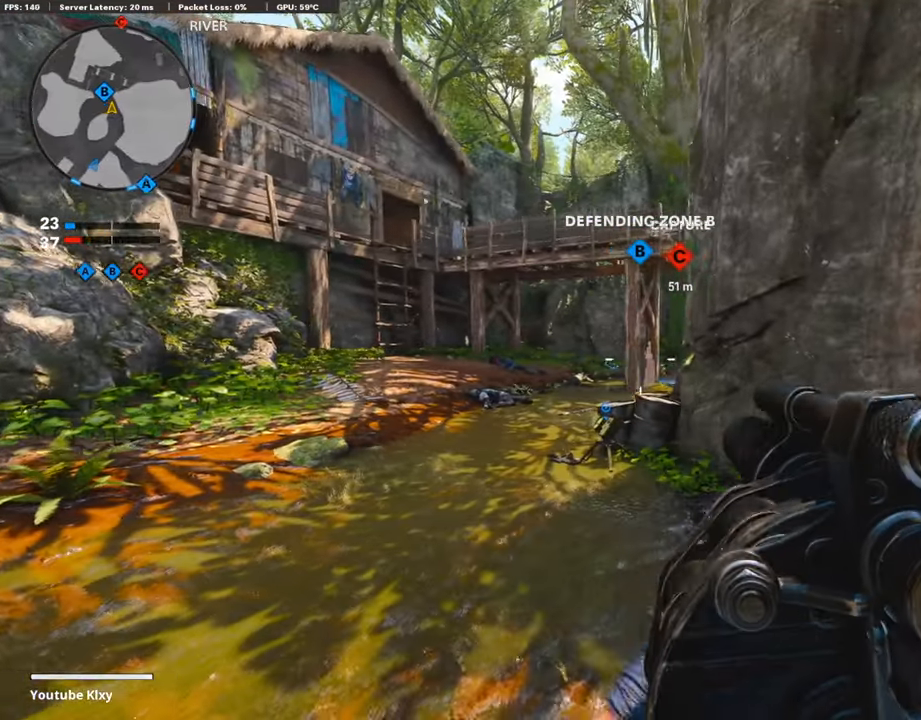
{"buttons": [], "left_stick": "right", "right_stick": "center", "events": [[34, "left_stick", "left"], [219, "left_stick", "right"], [320, "right_stick", "left"], [420, "right_stick", "center"]]}
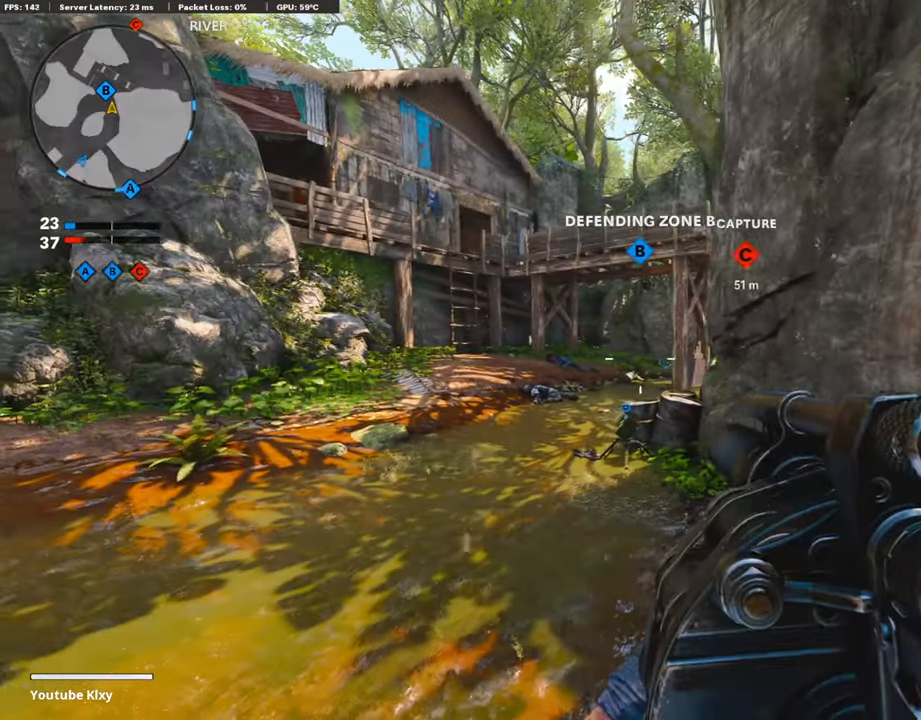
{"buttons": [], "left_stick": "center", "right_stick": "center", "events": [[169, "left_stick", "left"], [454, "left_stick", "center"]]}
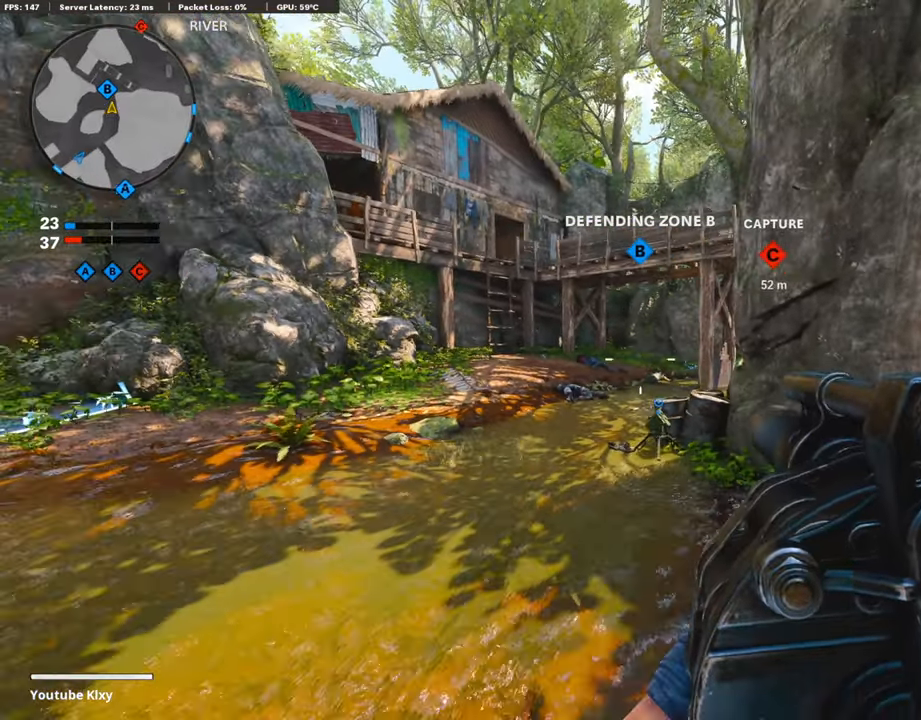
{"buttons": [], "left_stick": "right", "right_stick": "center", "events": [[17, "left_stick", "right"], [218, "left_stick", "left"], [370, "left_stick", "center"], [420, "left_stick", "right"]]}
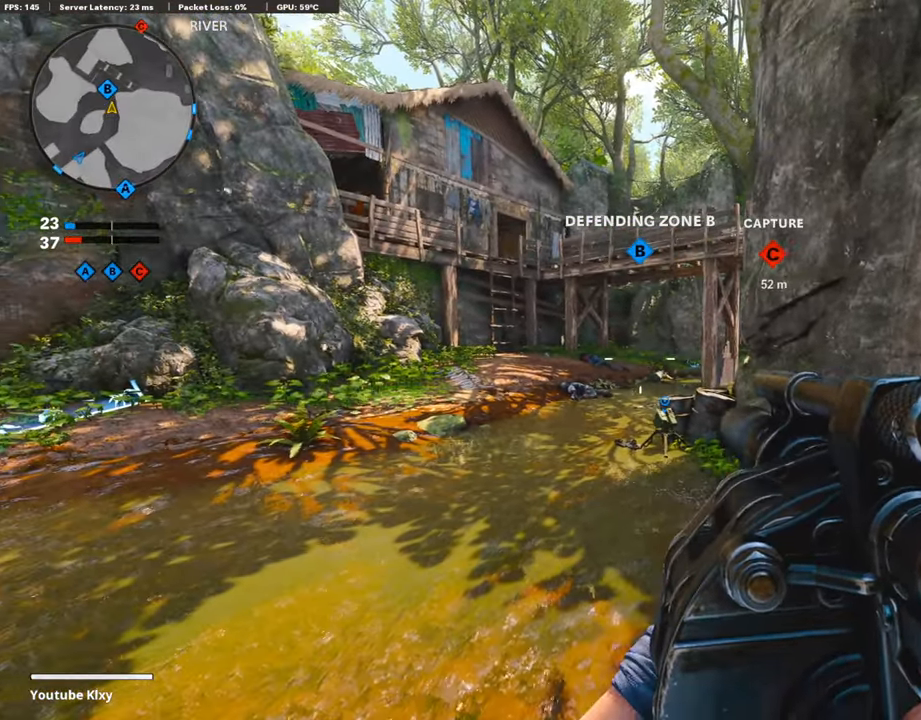
{"buttons": [], "left_stick": "center", "right_stick": "center", "events": [[118, "right_stick", "left"], [134, "left_stick", "left"], [286, "right_stick", "center"], [336, "left_stick", "right"], [471, "left_stick", "center"]]}
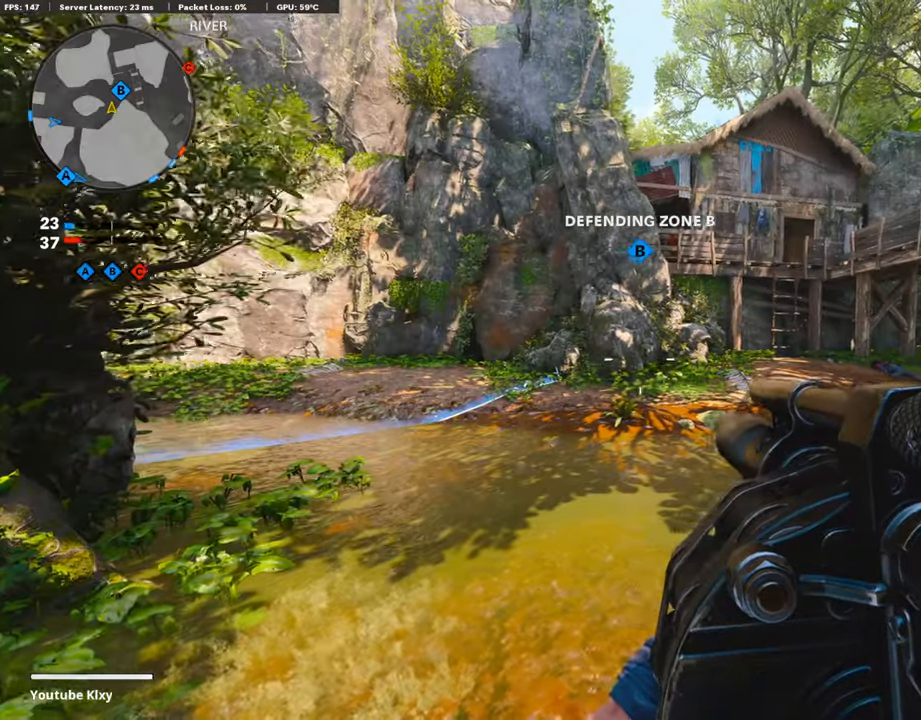
{"buttons": [], "left_stick": "right", "right_stick": "center", "events": [[34, "left_stick", "left"], [118, "right_stick", "right"], [269, "left_stick", "center"], [269, "right_stick", "center"], [387, "left_stick", "right"]]}
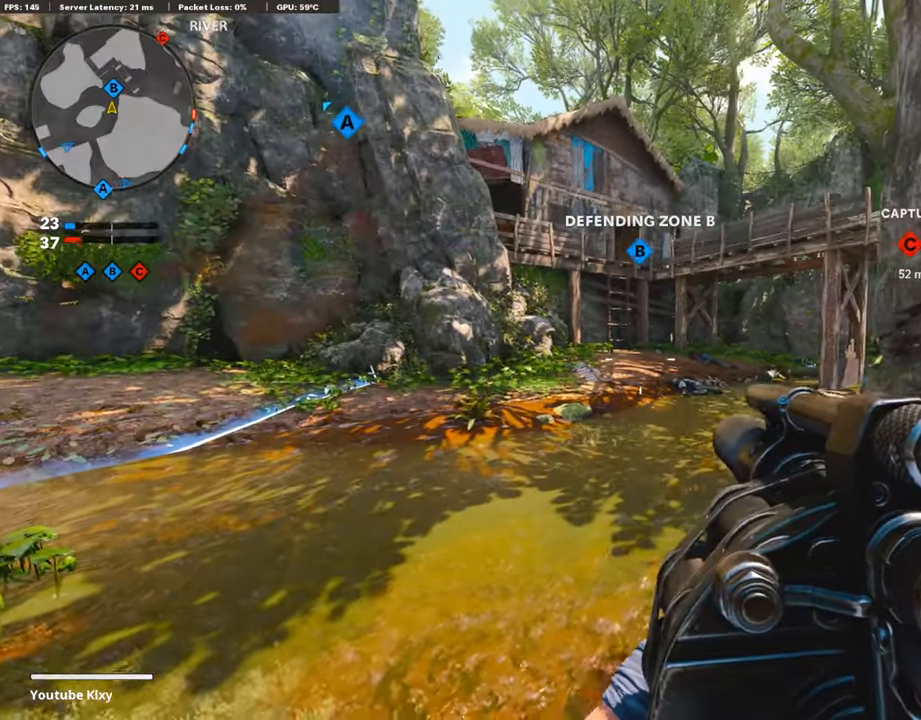
{"buttons": [], "left_stick": "right", "right_stick": "center", "events": [[135, "left_stick", "center"], [185, "left_stick", "left"], [336, "left_stick", "center"], [420, "left_stick", "right"]]}
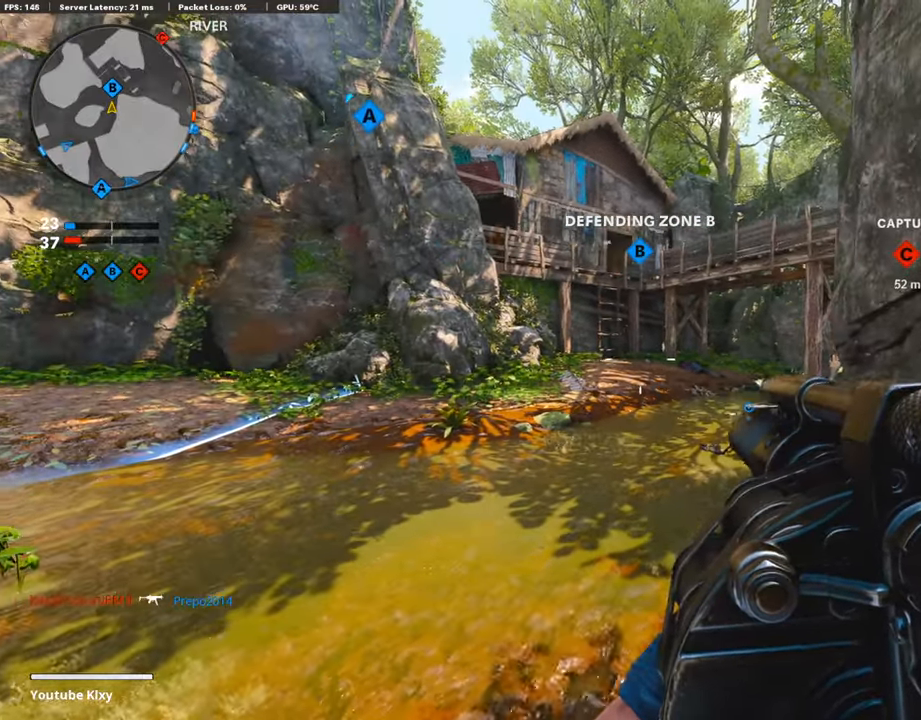
{"buttons": [], "left_stick": "right", "right_stick": "center", "events": [[67, "left_stick", "left"], [67, "right_stick", "right"], [168, "right_stick", "center"], [369, "left_stick", "center"], [437, "left_stick", "right"]]}
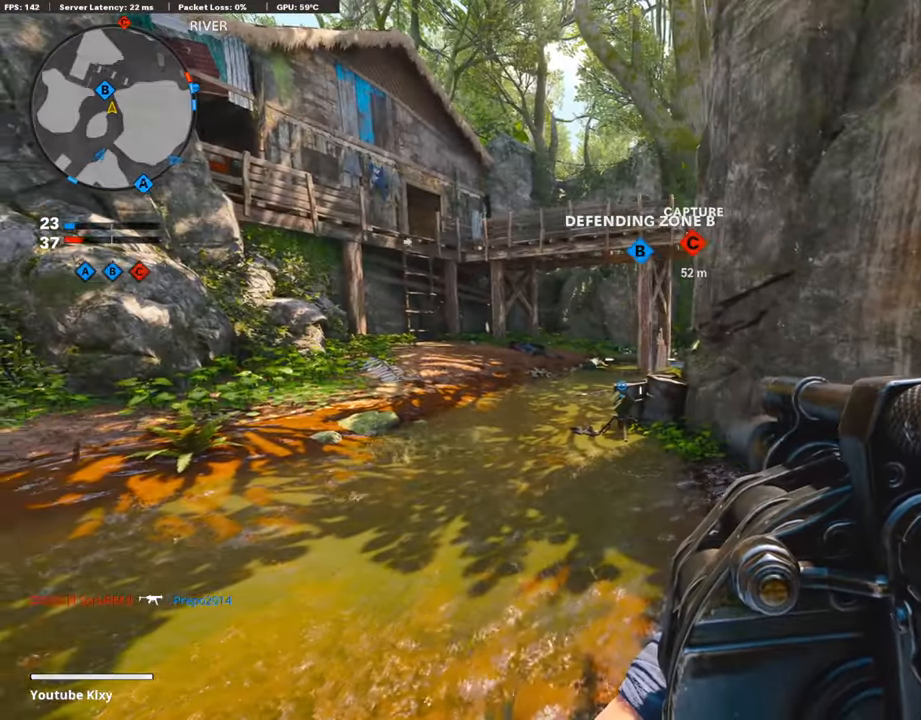
{"buttons": [], "left_stick": "left", "right_stick": "center", "events": [[84, "left_stick", "left"], [235, "right_stick", "right"], [370, "right_stick", "center"]]}
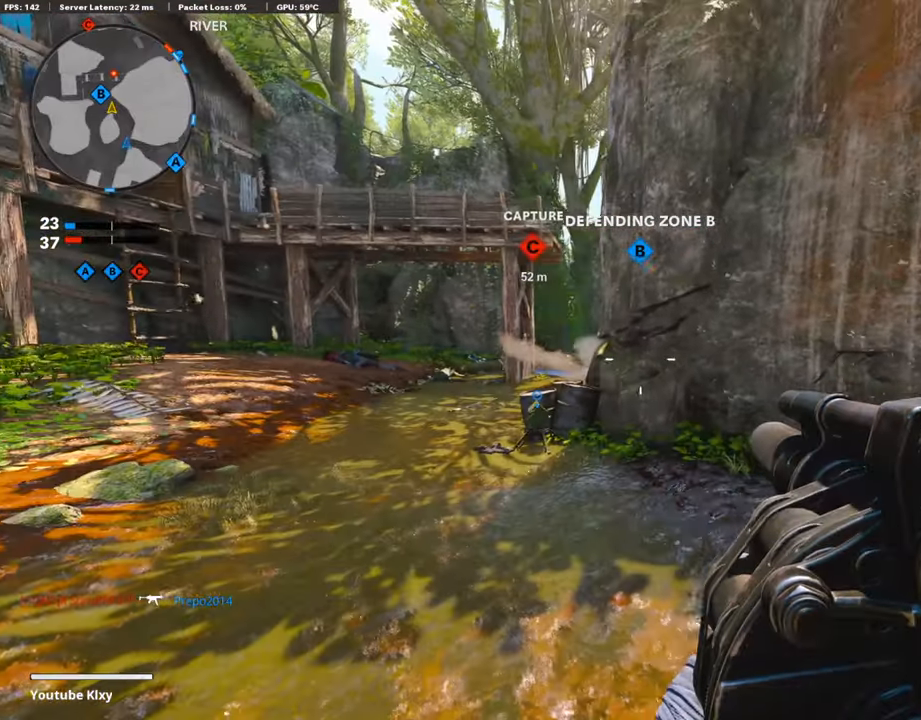
{"buttons": [], "left_stick": "right", "right_stick": "center", "events": [[336, "R1", "down"], [370, "left_stick", "right"], [487, "R1", "up"]]}
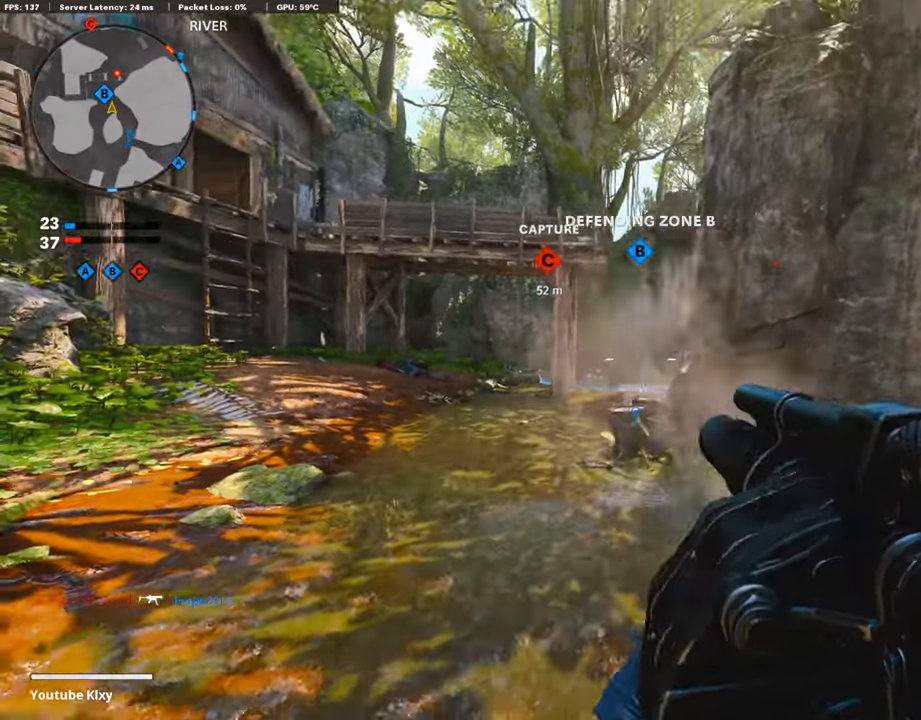
{"buttons": [], "left_stick": "left", "right_stick": "center", "events": [[303, "left_stick", "left"]]}
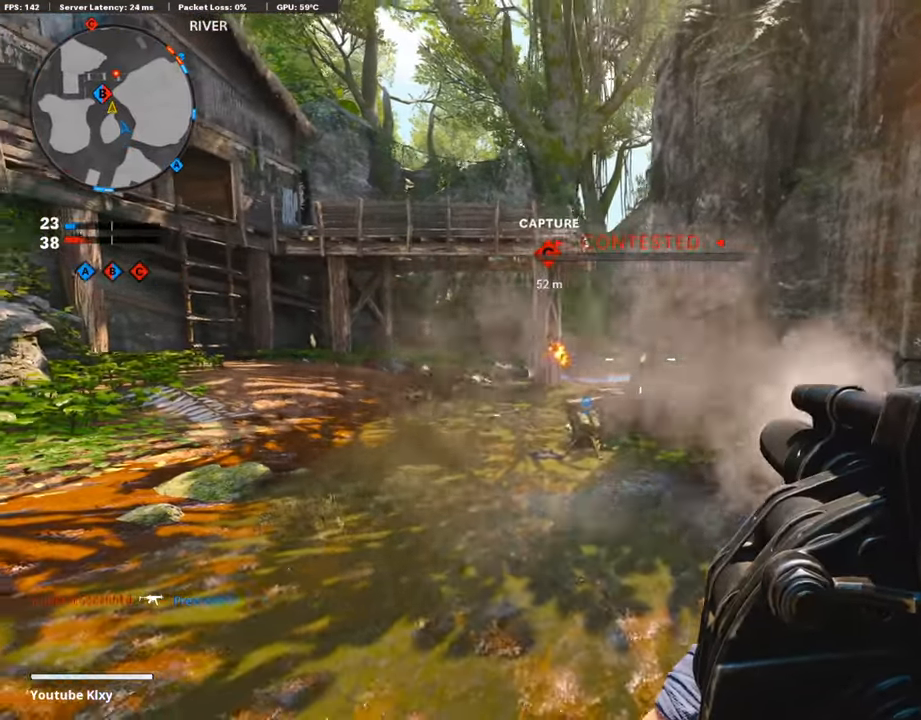
{"buttons": [], "left_stick": "right", "right_stick": "left", "events": [[134, "left_stick", "right"], [184, "right_stick", "left"], [336, "right_stick", "center"], [487, "right_stick", "left"]]}
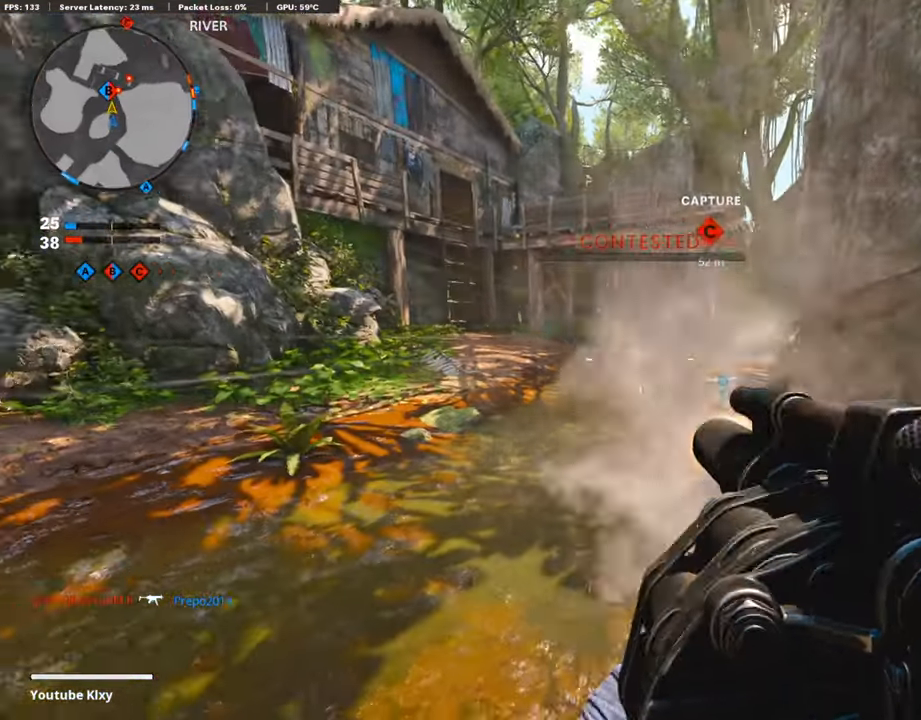
{"buttons": [], "left_stick": "down-left", "right_stick": "left", "events": [[17, "R1", "down"], [17, "left_stick", "down-right"], [33, "right_stick", "center"], [185, "R1", "up"], [470, "left_stick", "down-left"], [470, "right_stick", "left"]]}
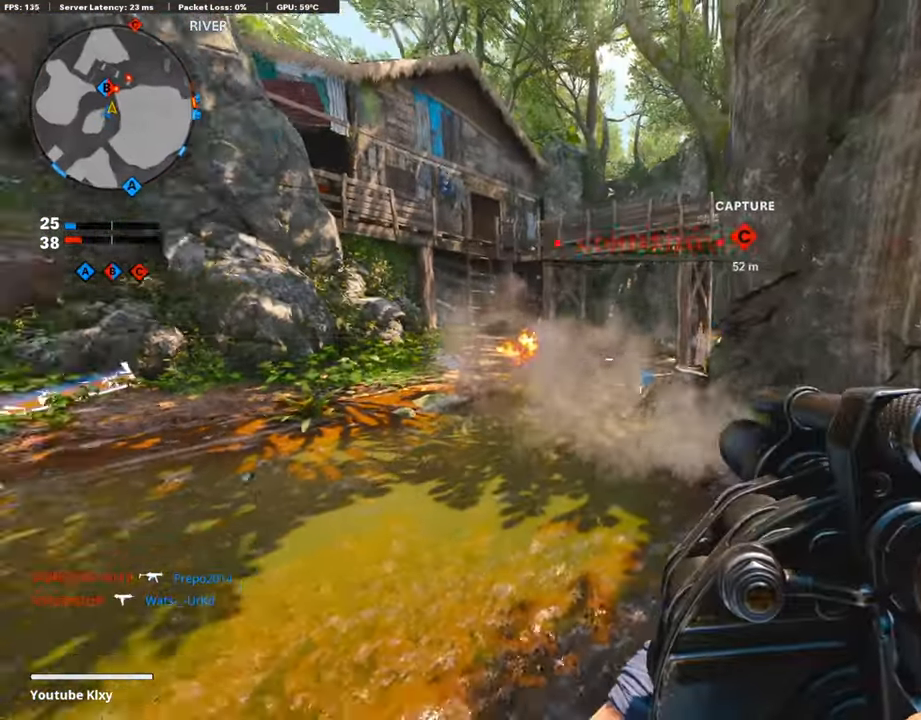
{"buttons": [], "left_stick": "down-right", "right_stick": "center", "events": [[168, "left_stick", "center"], [168, "right_stick", "center"], [185, "R1", "down"], [218, "left_stick", "right"], [336, "R1", "up"], [353, "left_stick", "down-right"]]}
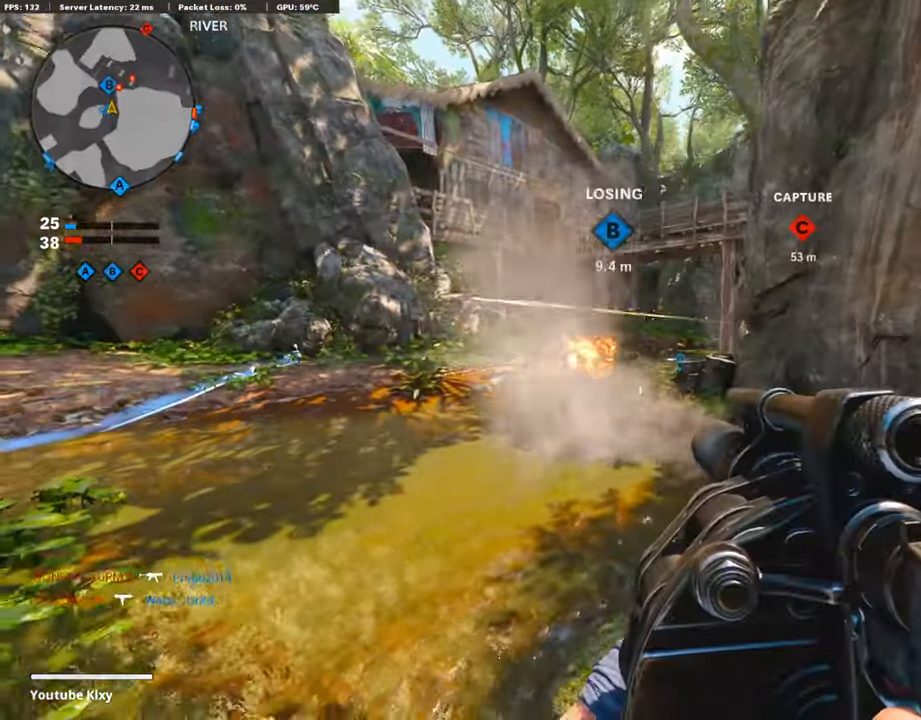
{"buttons": [], "left_stick": "down-left", "right_stick": "center", "events": [[118, "left_stick", "down"], [269, "left_stick", "down-left"], [319, "R1", "down"], [353, "R1", "up"], [353, "right_stick", "down-left"], [403, "right_stick", "center"]]}